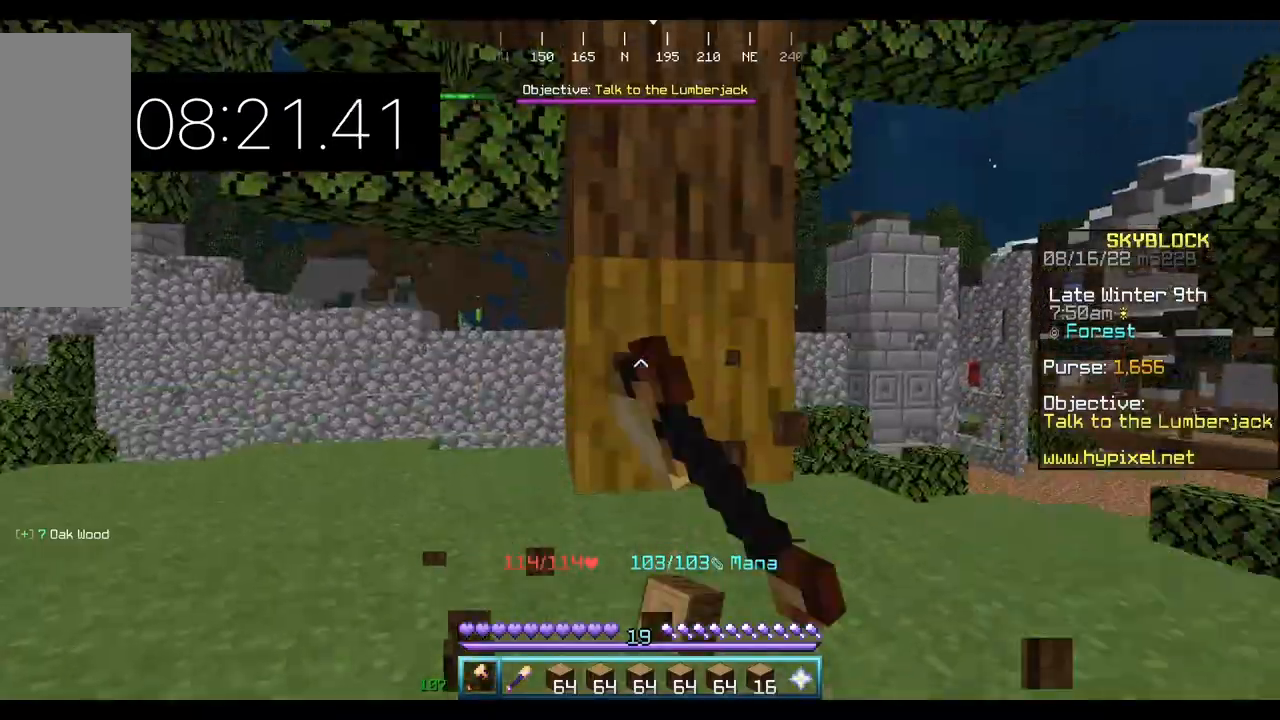
Gameplay with keyboard and mouse; each line is a JSON object with the keys and mouse buttons held at the frame after it. "events" lists presses ("down") and releases ("up") of "a", "d", "s", "w", "mouse_left" and "mouse_right" between this image and that frame as [ms after this image, input, new state], when the widget could be followed in between. "mouse_left", "mouse_right" = the "left", "right" buttons of the "mouse" list. No other keys are recorded. Fast repeated clicks can show as one long hold. Mouse movement is not recorded.
{"keys": ["a", "w"], "mouse": ["left"], "events": [[233, "w", "down"], [267, "a", "down"]]}
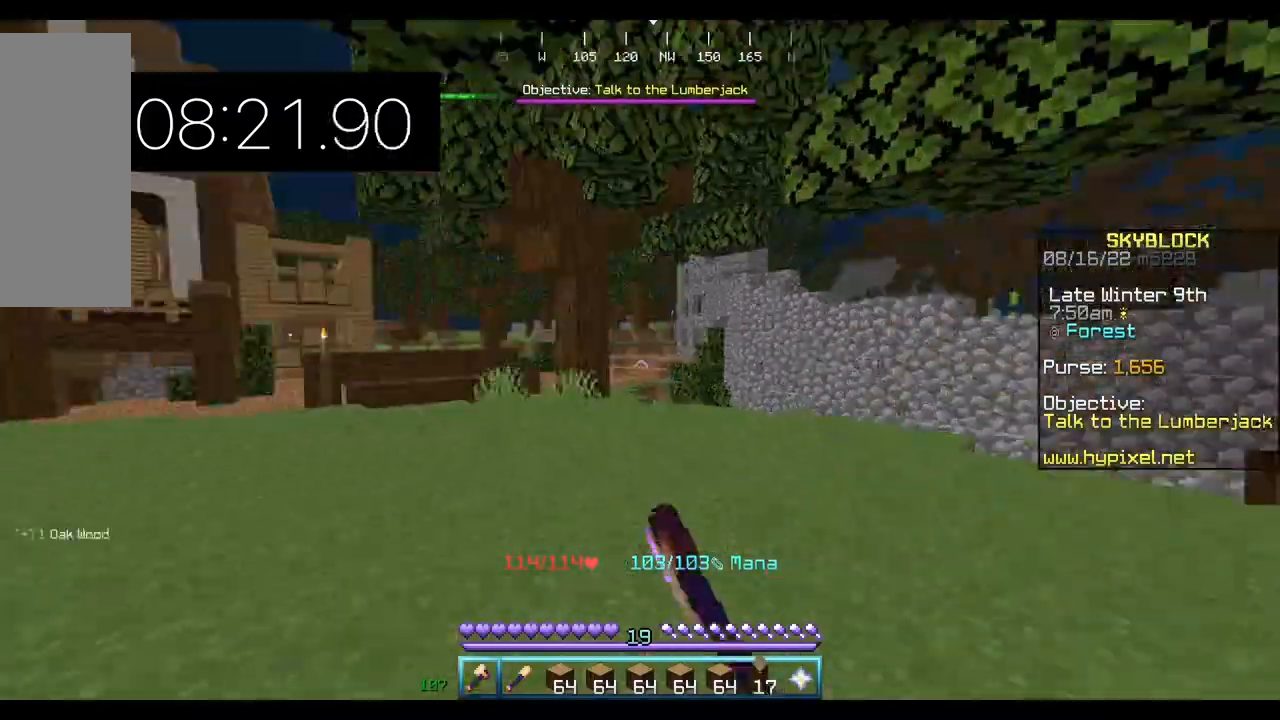
{"keys": ["w"], "mouse": [], "events": [[233, "mouse_left", "up"], [300, "a", "up"], [433, "a", "down"], [500, "a", "up"]]}
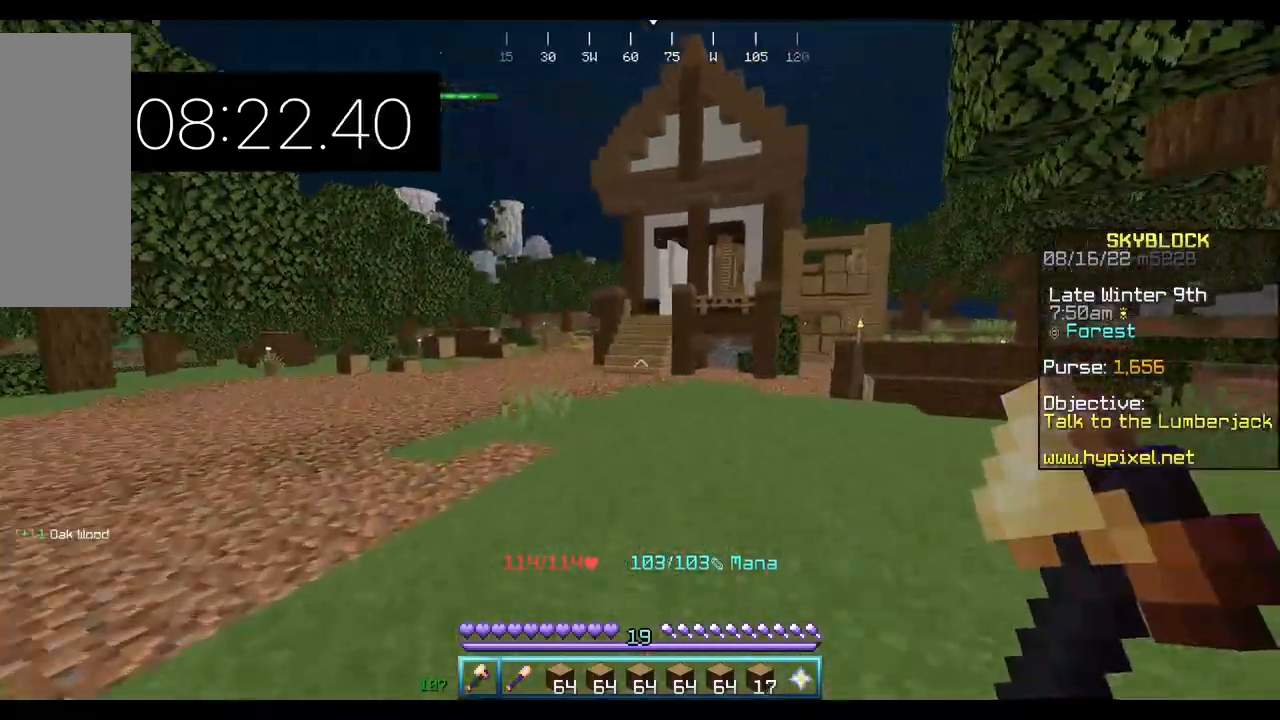
{"keys": ["w"], "mouse": [], "events": []}
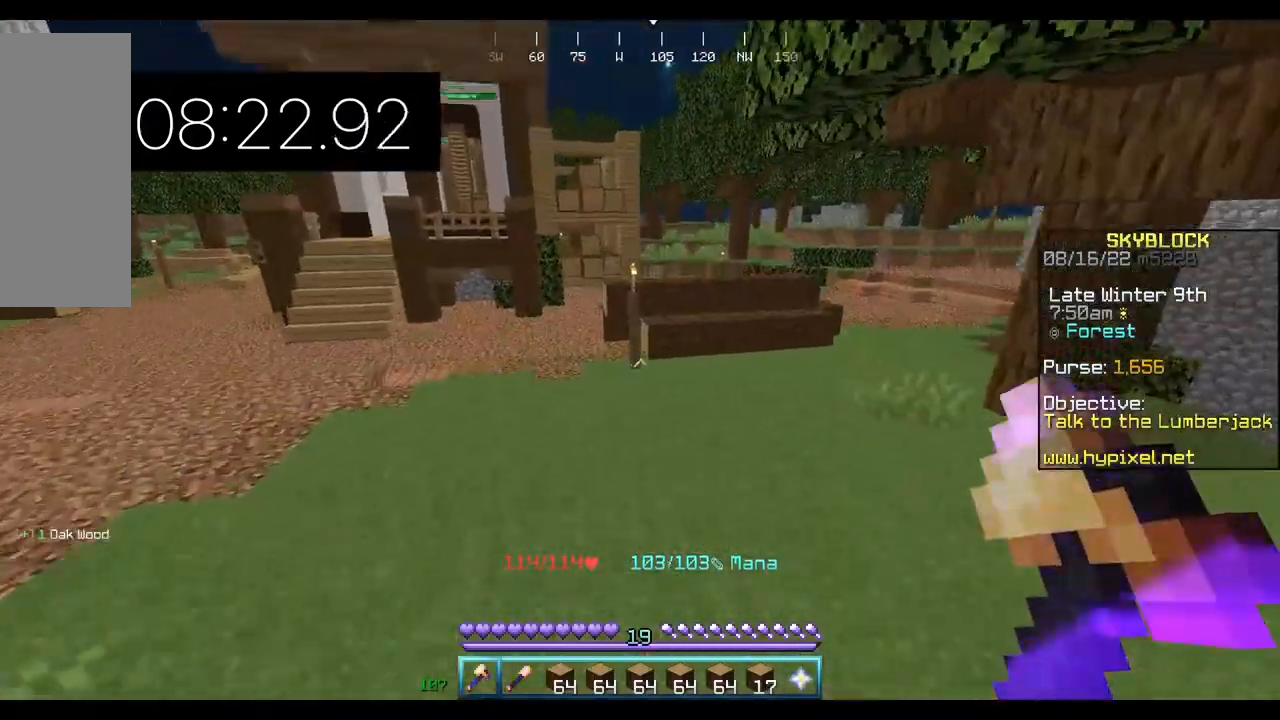
{"keys": ["w"], "mouse": [], "events": []}
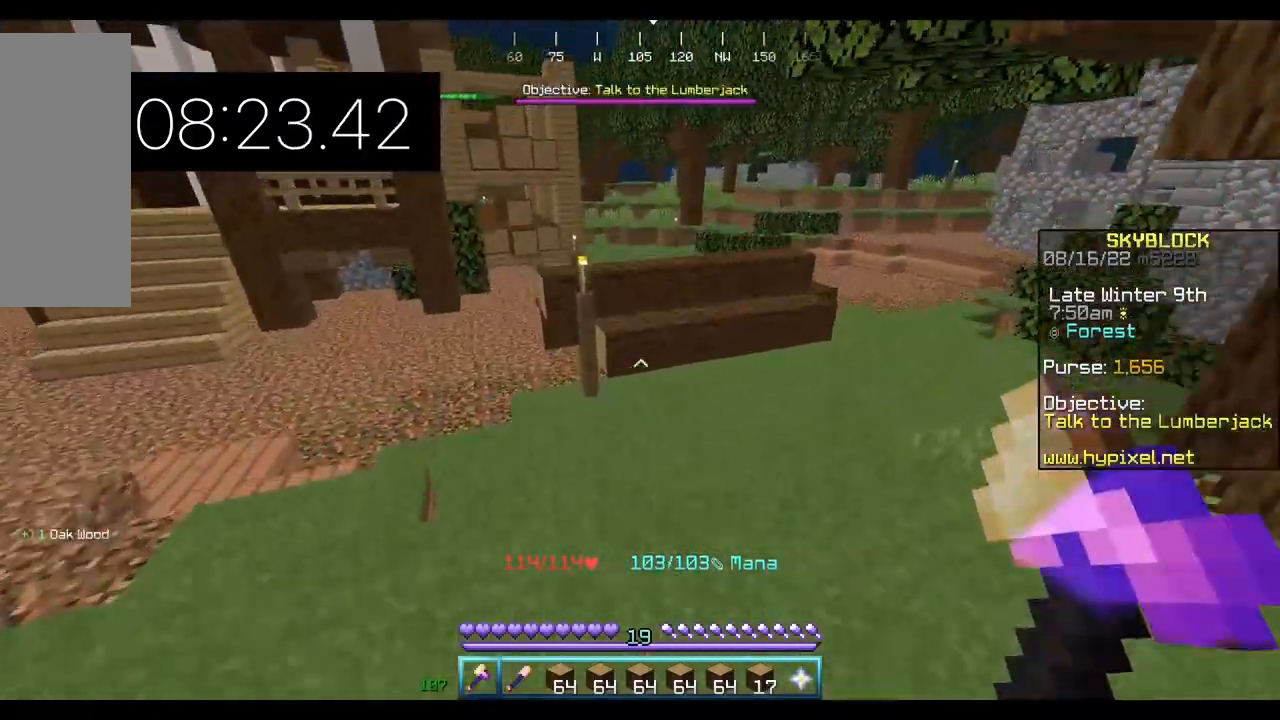
{"keys": ["a", "w"], "mouse": [], "events": [[200, "a", "down"]]}
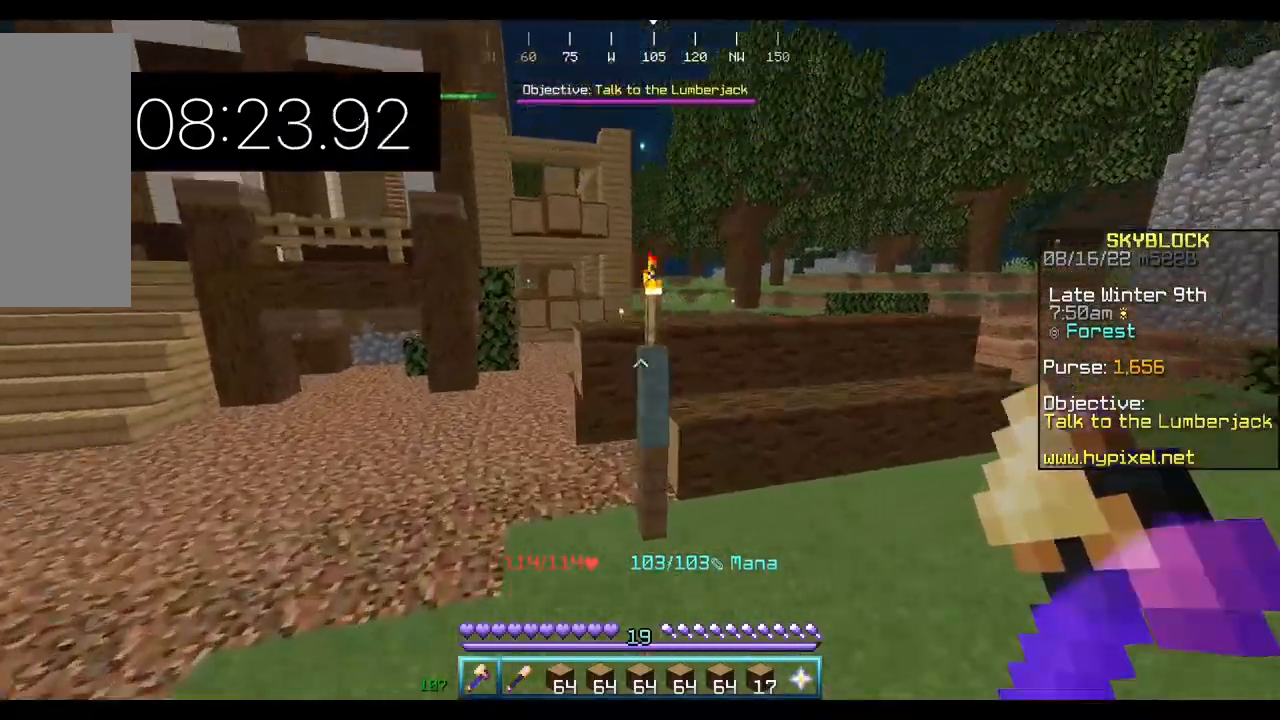
{"keys": ["a", "w"], "mouse": ["left"], "events": [[100, "a", "up"], [300, "mouse_left", "down"], [400, "a", "down"]]}
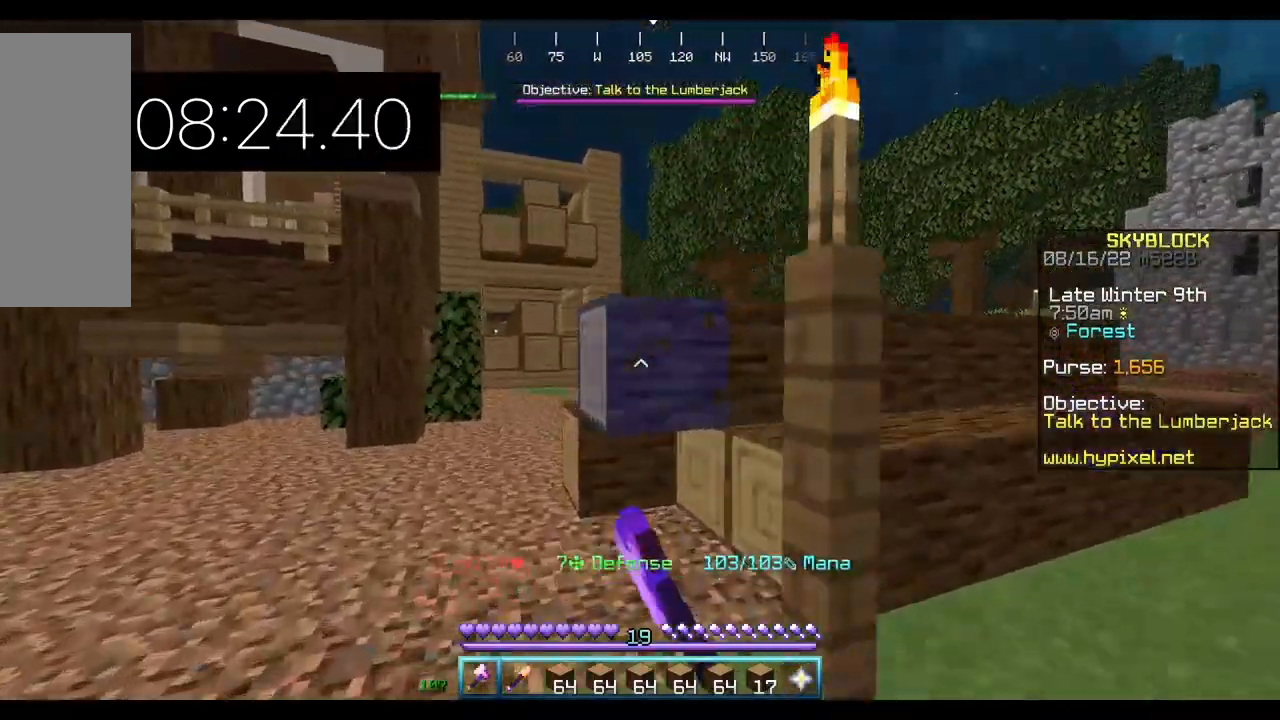
{"keys": ["a"], "mouse": ["left"], "events": [[300, "w", "up"]]}
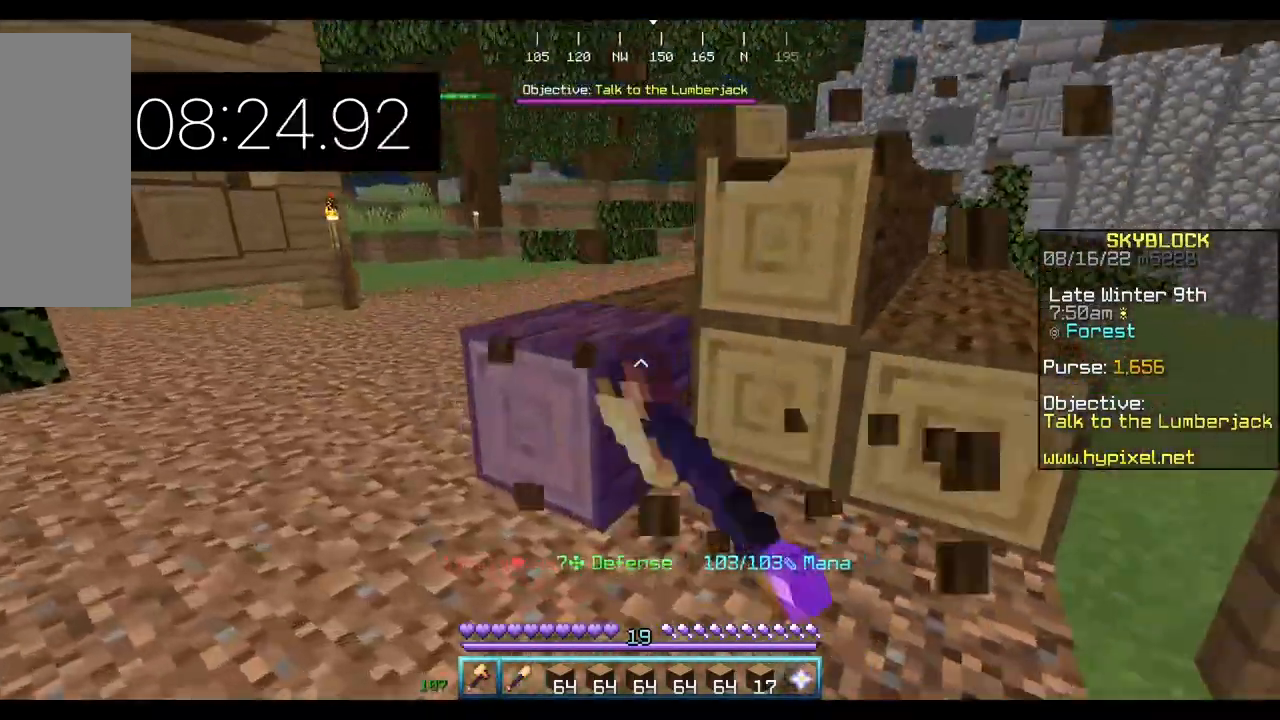
{"keys": ["a", "w"], "mouse": ["left"], "events": [[133, "w", "down"]]}
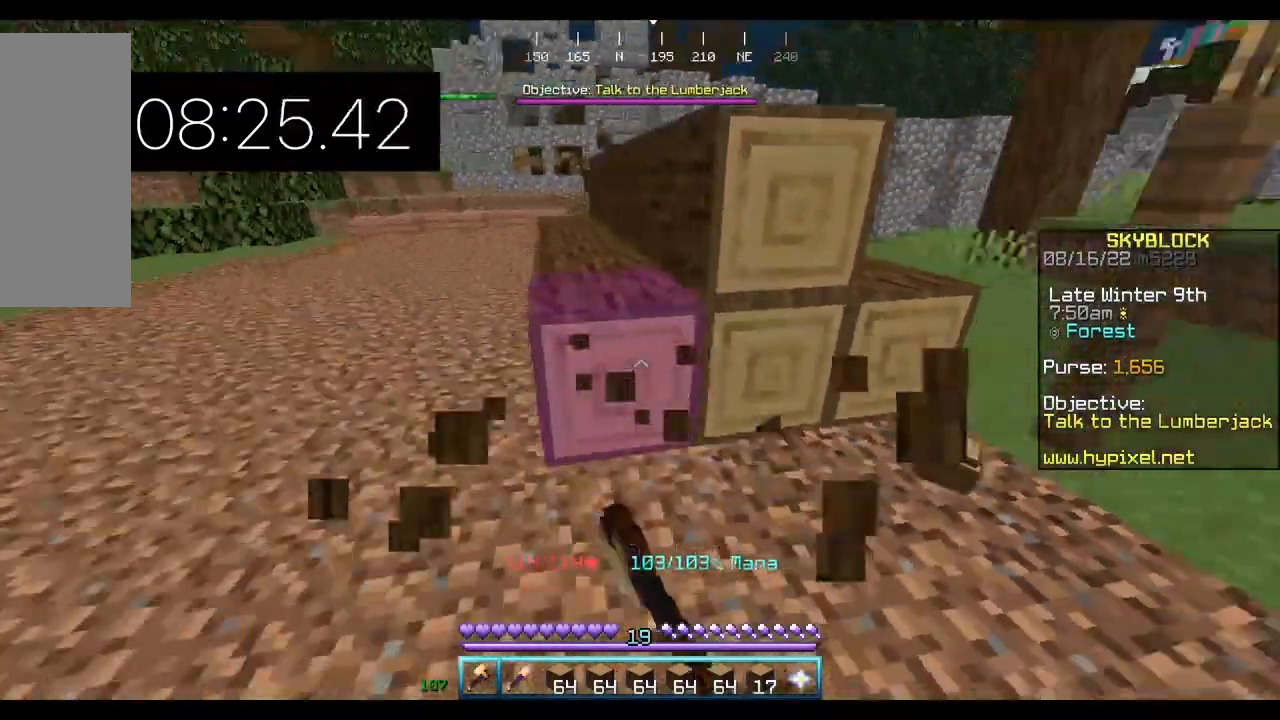
{"keys": ["w"], "mouse": ["left"], "events": [[100, "w", "up"], [267, "w", "down"], [333, "a", "up"]]}
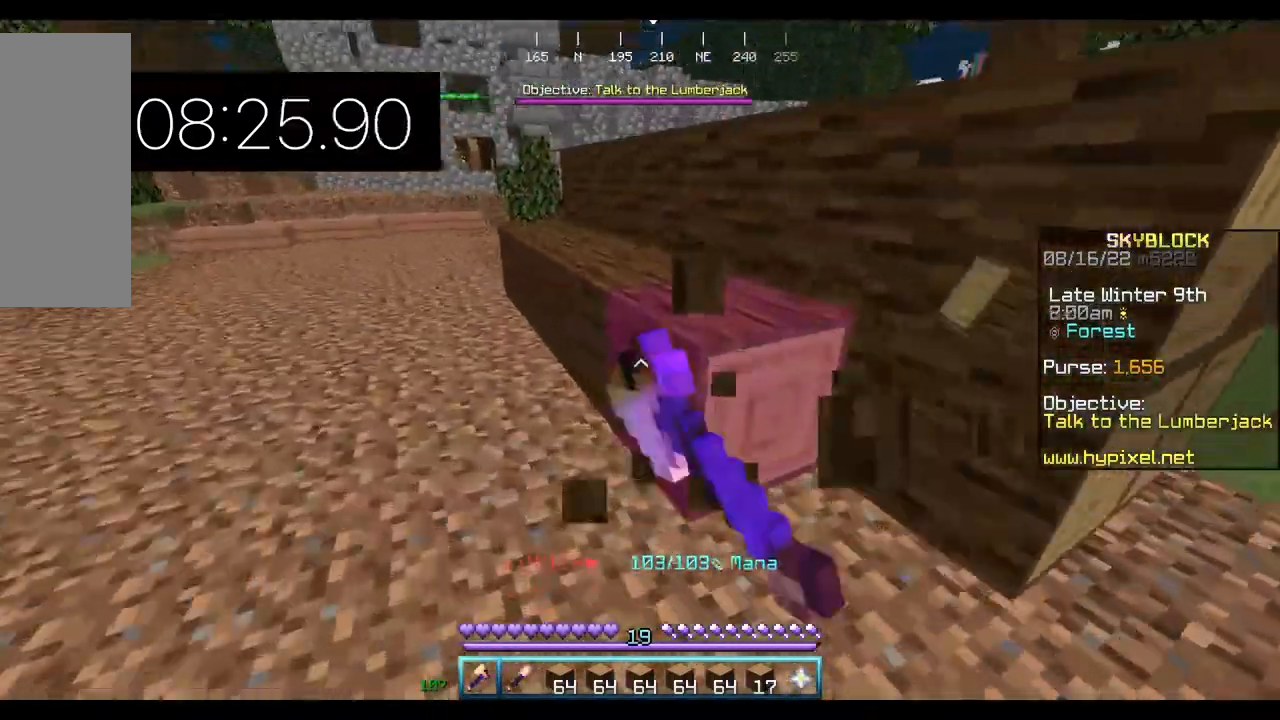
{"keys": ["a"], "mouse": ["left"], "events": [[100, "a", "down"], [233, "w", "up"]]}
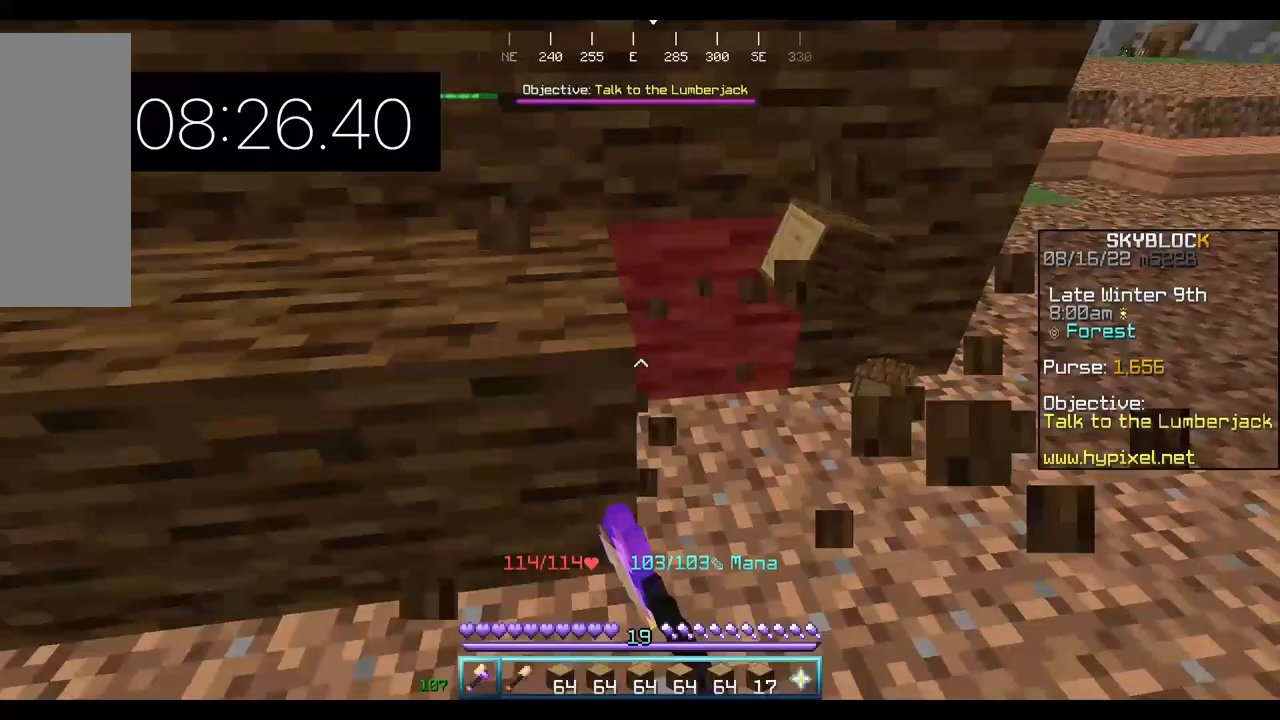
{"keys": ["a", "s"], "mouse": ["left"], "events": [[233, "s", "down"], [300, "a", "up"], [433, "a", "down"]]}
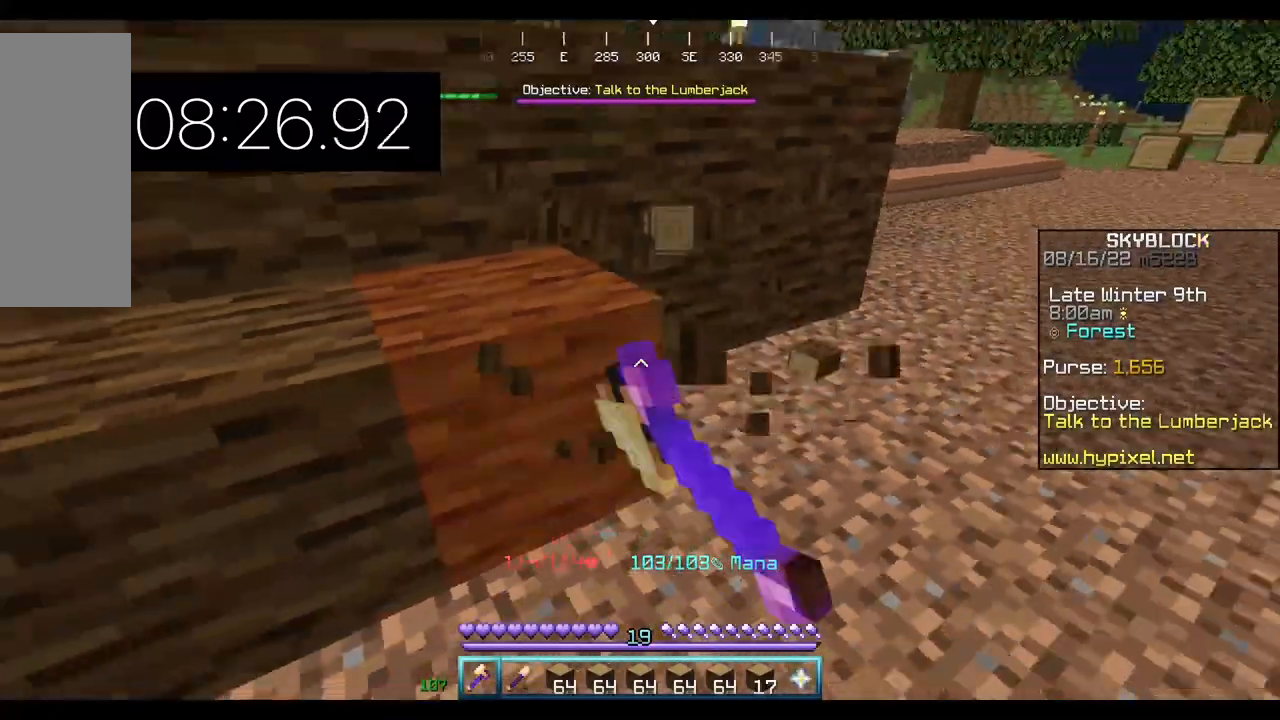
{"keys": ["a", "s"], "mouse": ["left"], "events": [[67, "s", "up"], [300, "a", "up"], [367, "s", "down"], [467, "a", "down"]]}
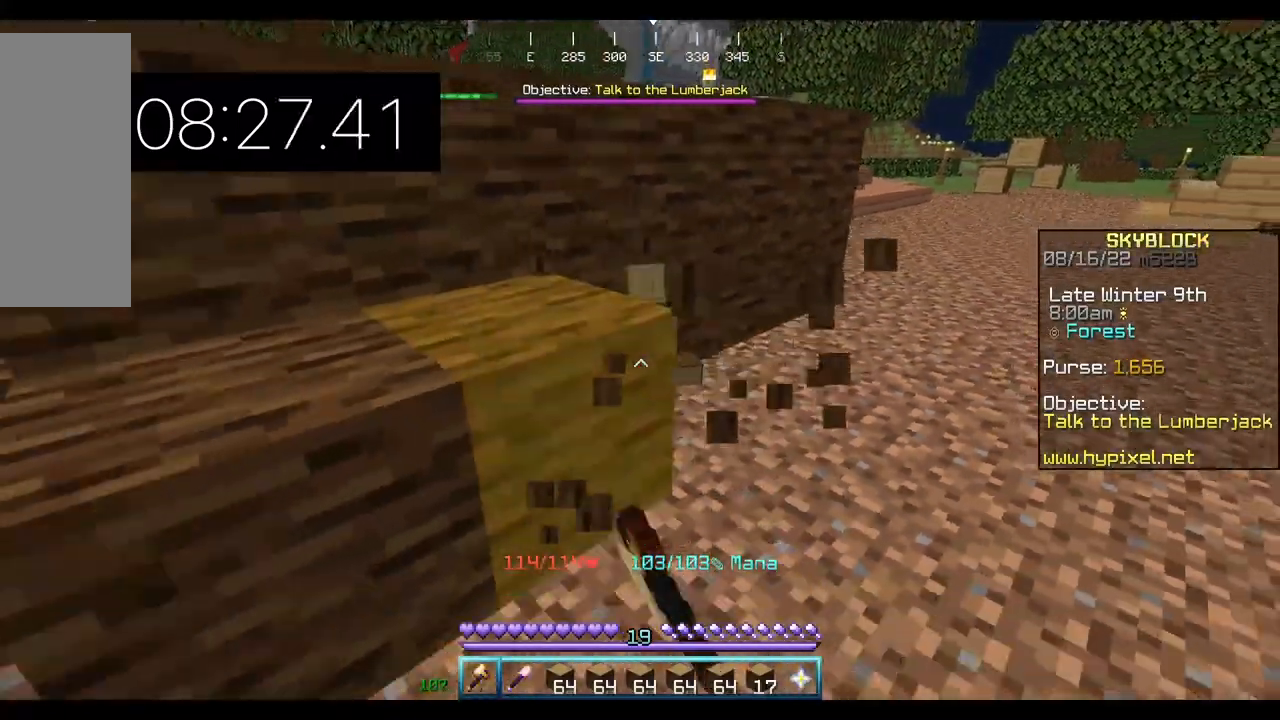
{"keys": ["a", "s"], "mouse": ["left"], "events": [[133, "s", "up"], [167, "a", "up"], [300, "a", "down"], [333, "s", "down"]]}
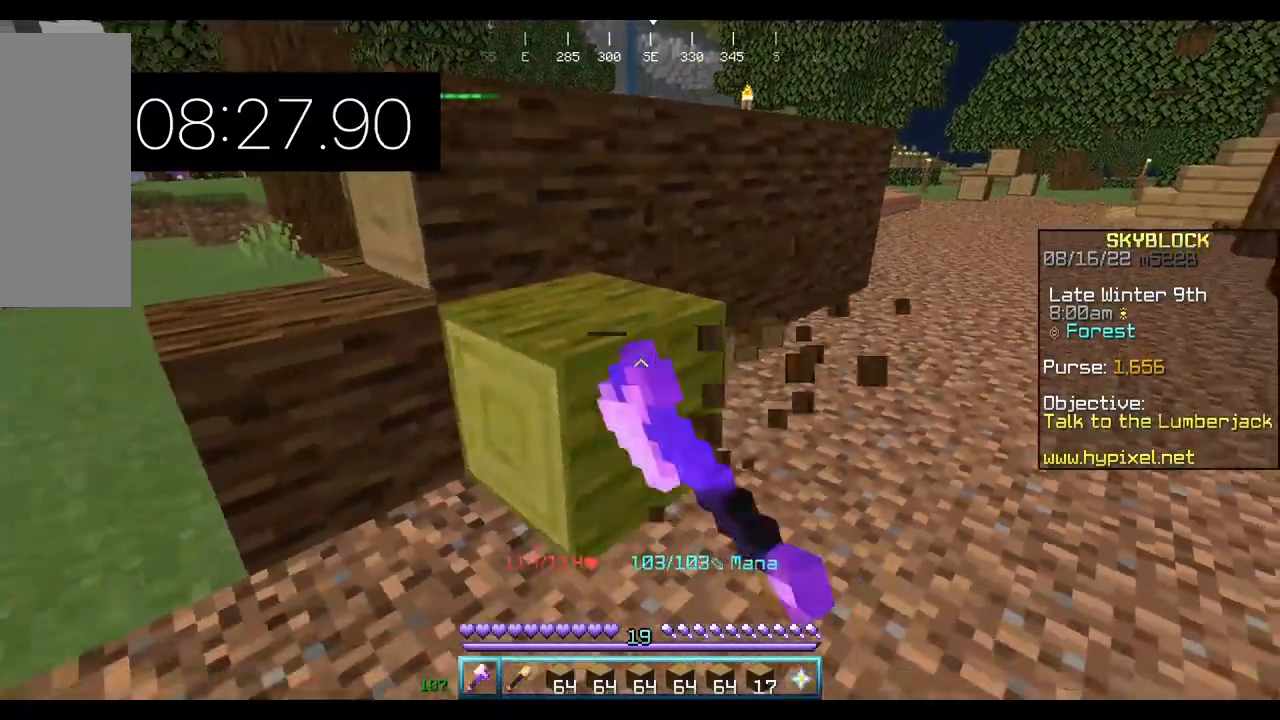
{"keys": ["a"], "mouse": ["left"], "events": [[33, "s", "up"], [100, "a", "up"], [200, "a", "down"]]}
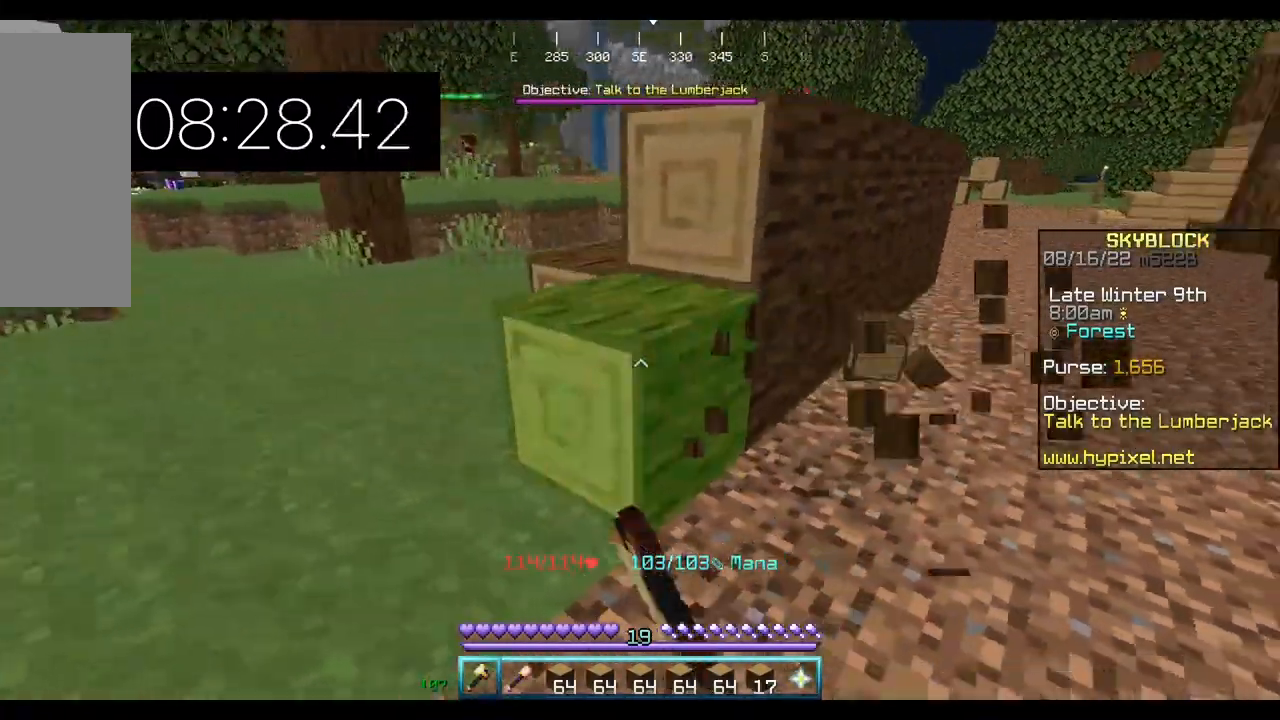
{"keys": ["a", "w"], "mouse": ["left"], "events": [[67, "w", "down"], [333, "w", "up"], [500, "w", "down"]]}
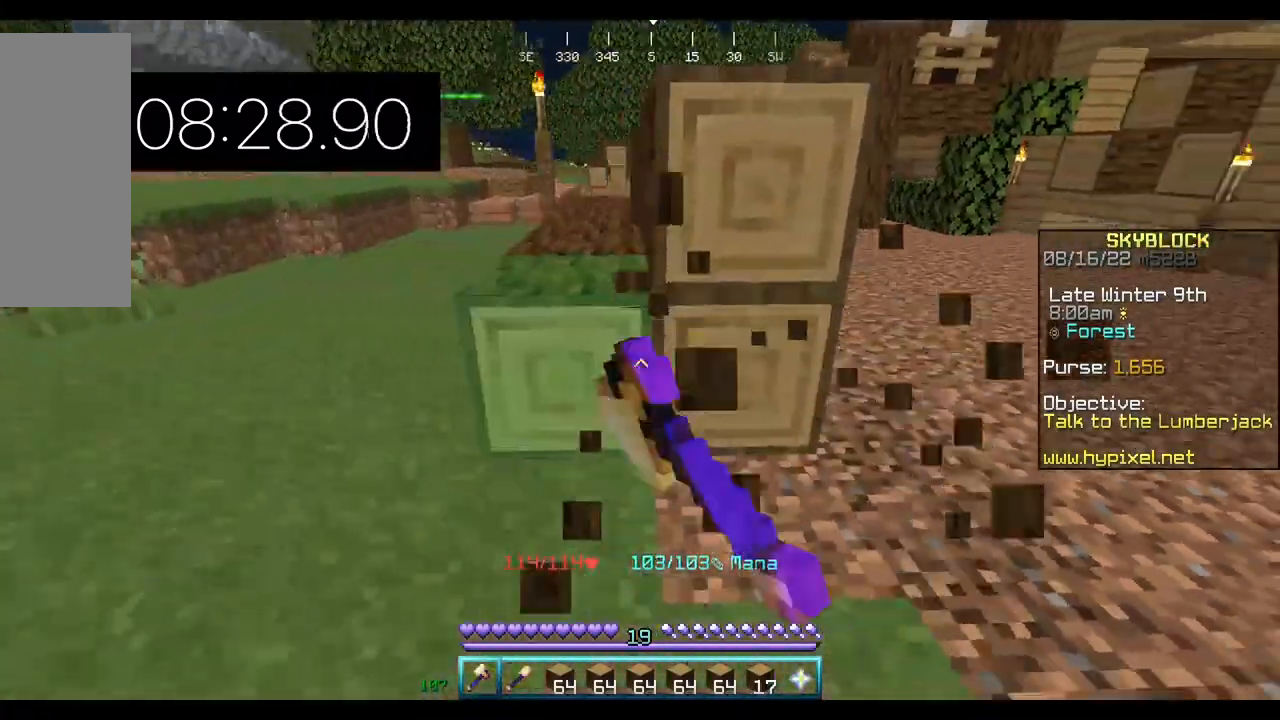
{"keys": ["w"], "mouse": ["left"], "events": [[100, "w", "up"], [133, "a", "up"], [200, "w", "down"]]}
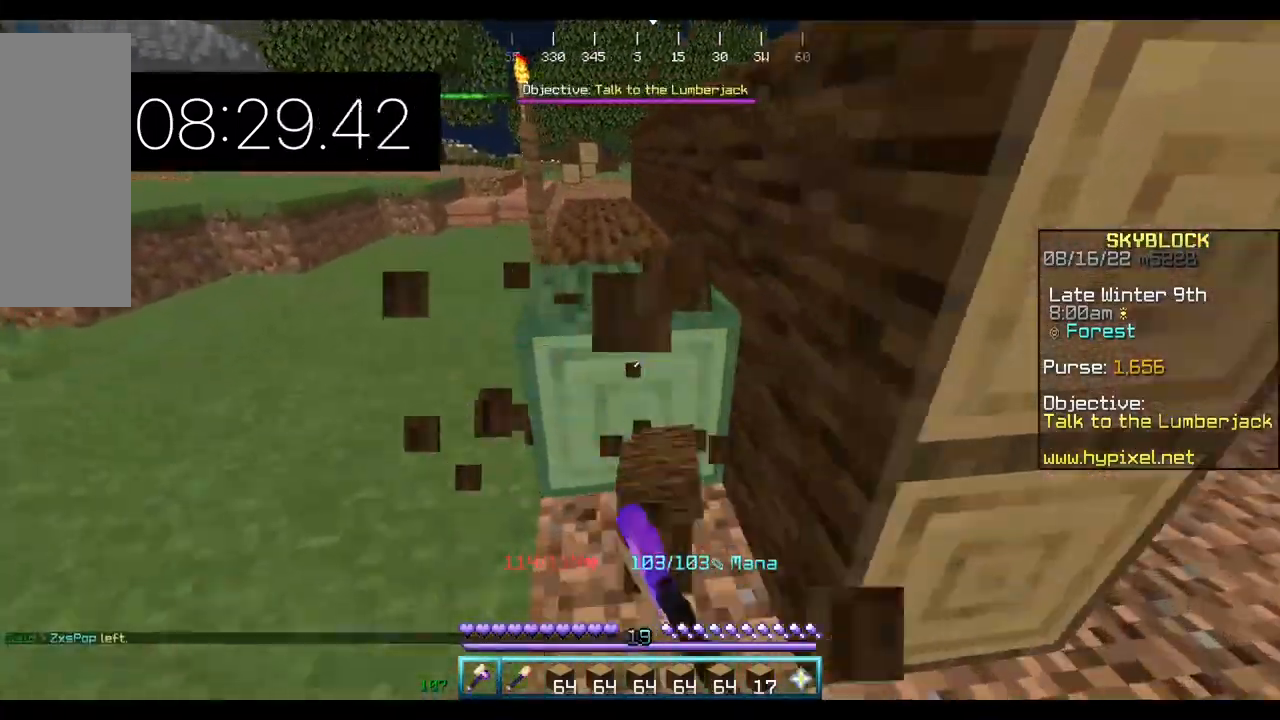
{"keys": ["w"], "mouse": ["left"], "events": []}
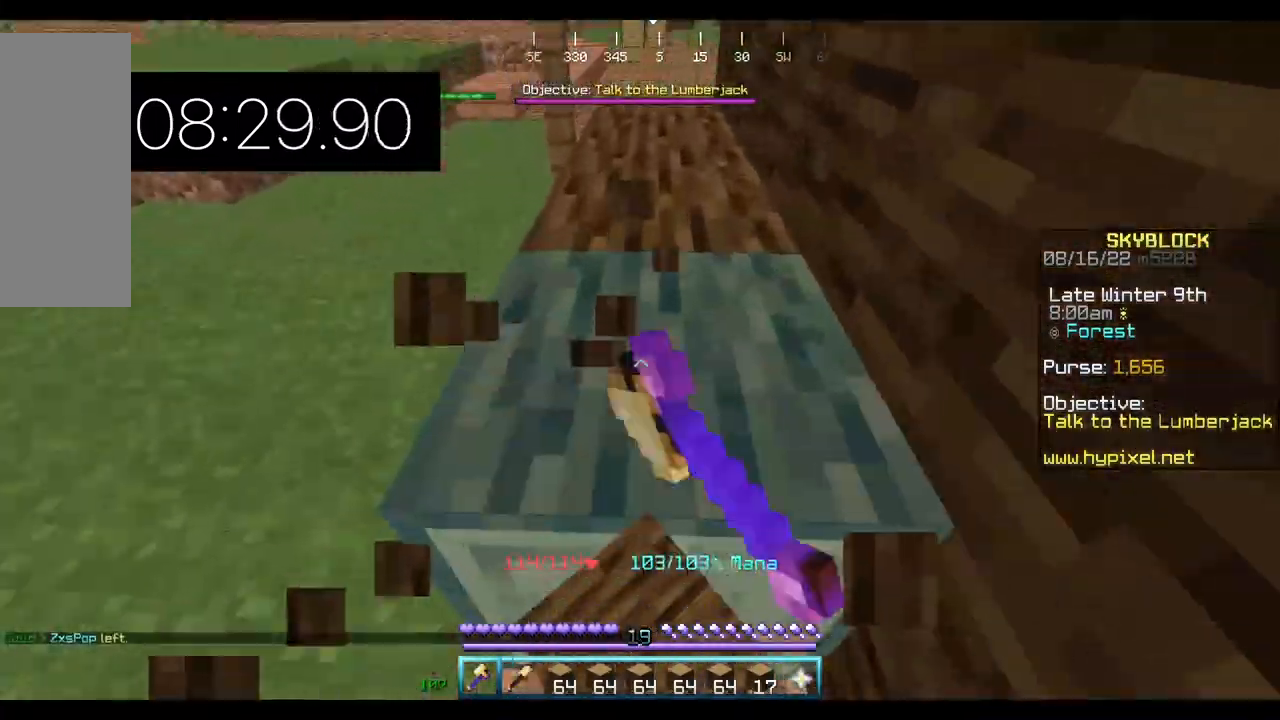
{"keys": ["w"], "mouse": ["left"], "events": []}
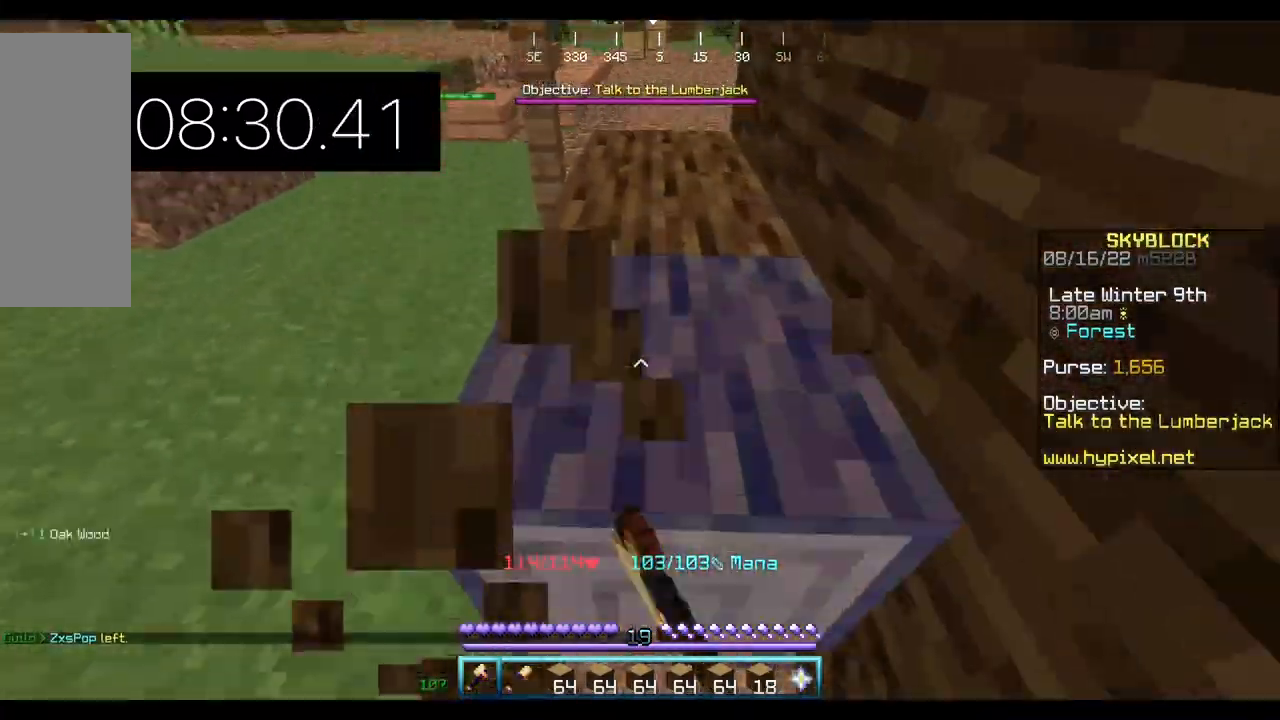
{"keys": ["w"], "mouse": ["left"], "events": []}
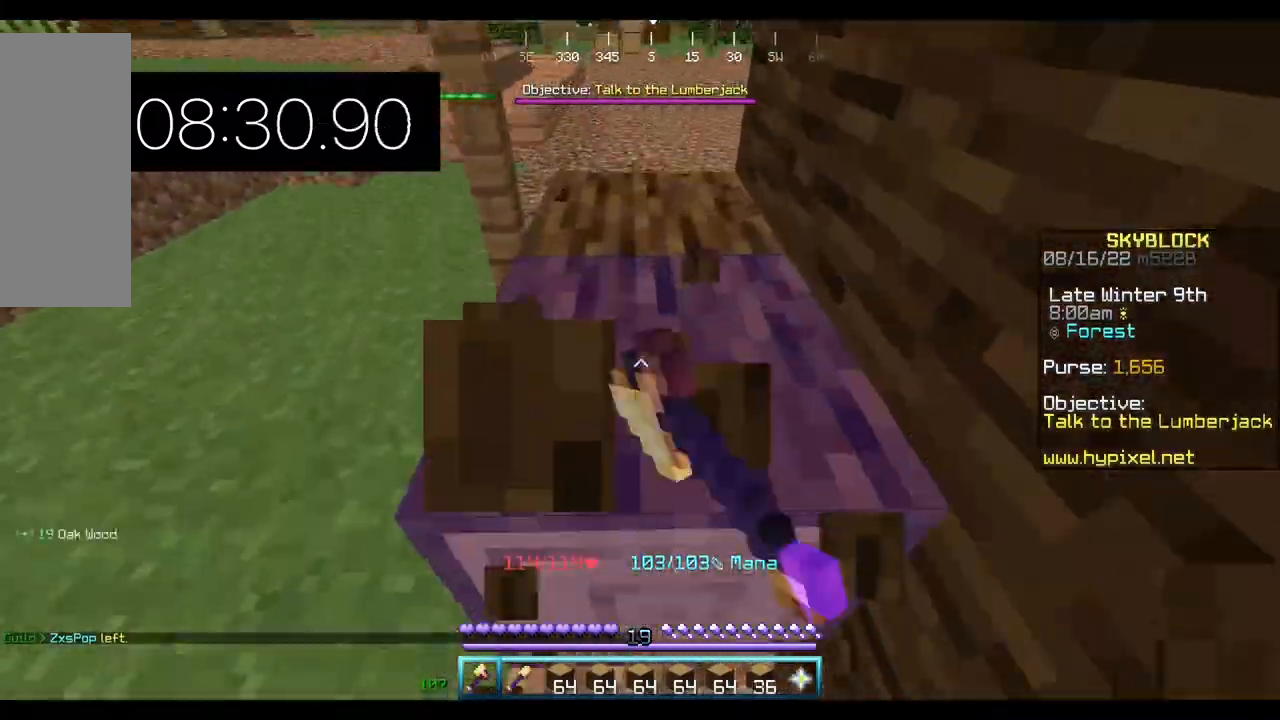
{"keys": ["w"], "mouse": ["left"], "events": []}
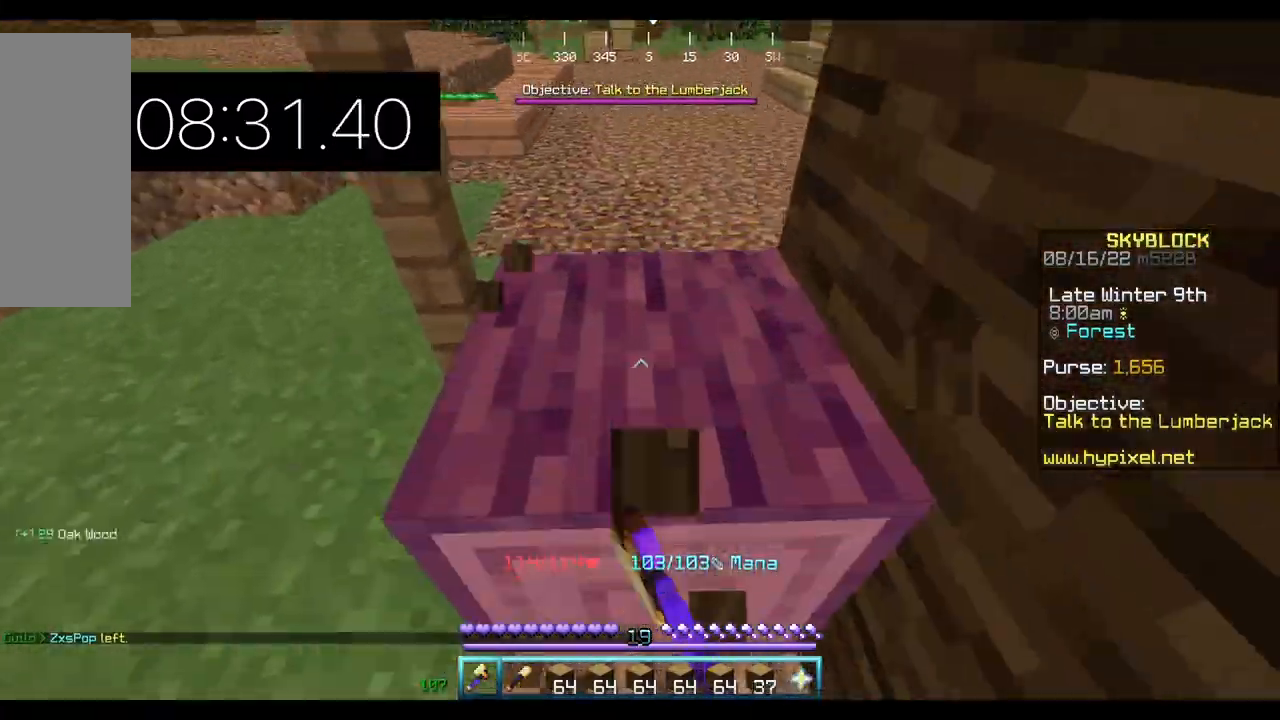
{"keys": ["a", "w"], "mouse": ["left"], "events": [[300, "a", "down"]]}
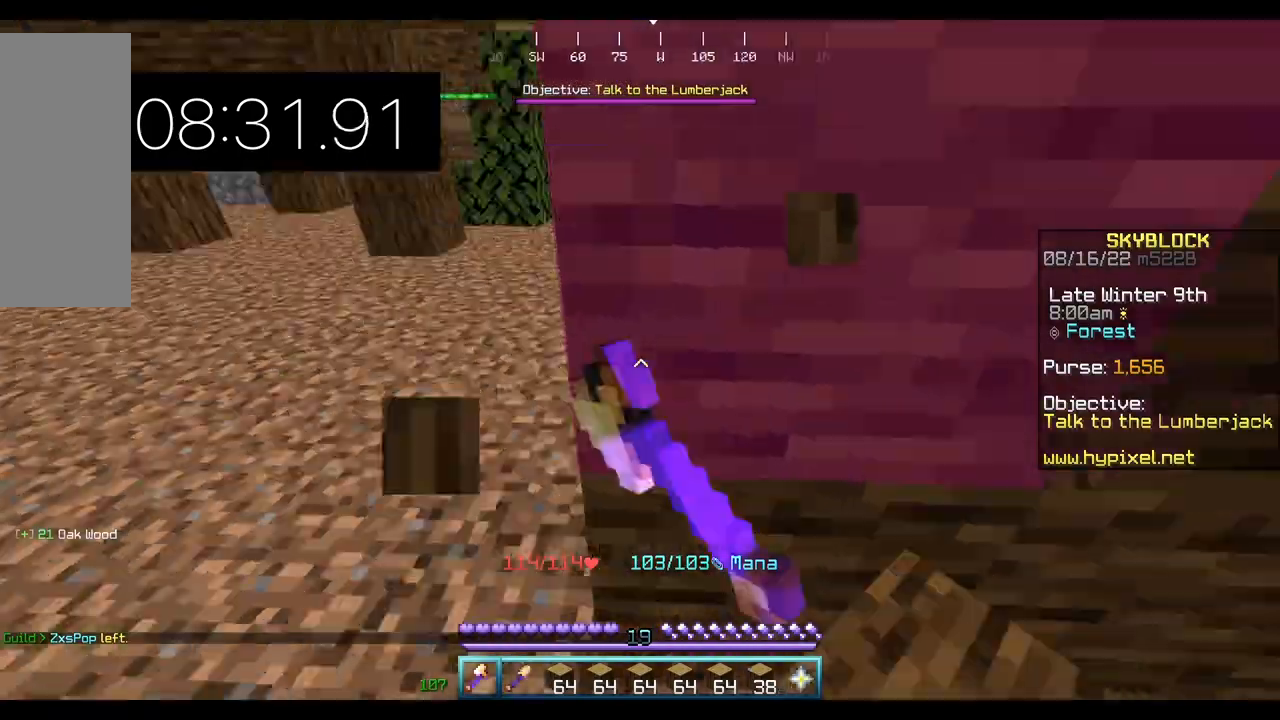
{"keys": [], "mouse": ["left"], "events": [[67, "w", "up"], [367, "a", "up"]]}
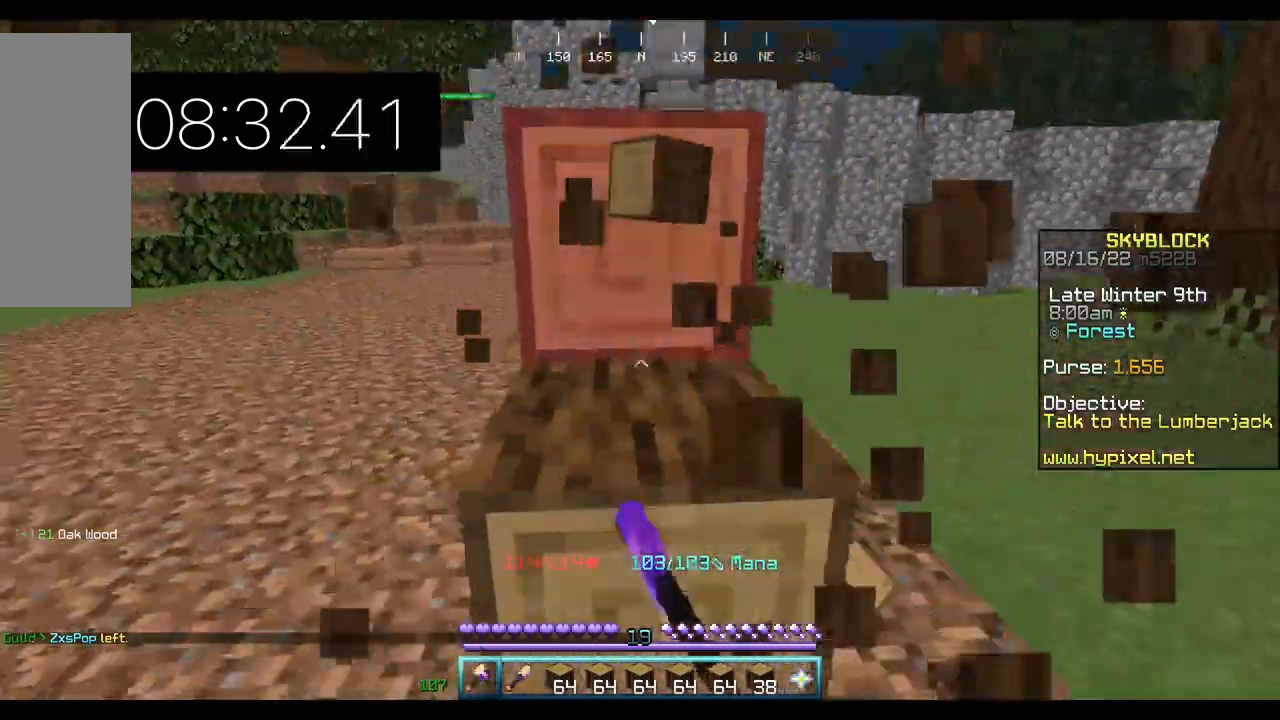
{"keys": ["w"], "mouse": ["left"], "events": [[67, "s", "down"], [233, "s", "up"], [367, "w", "down"]]}
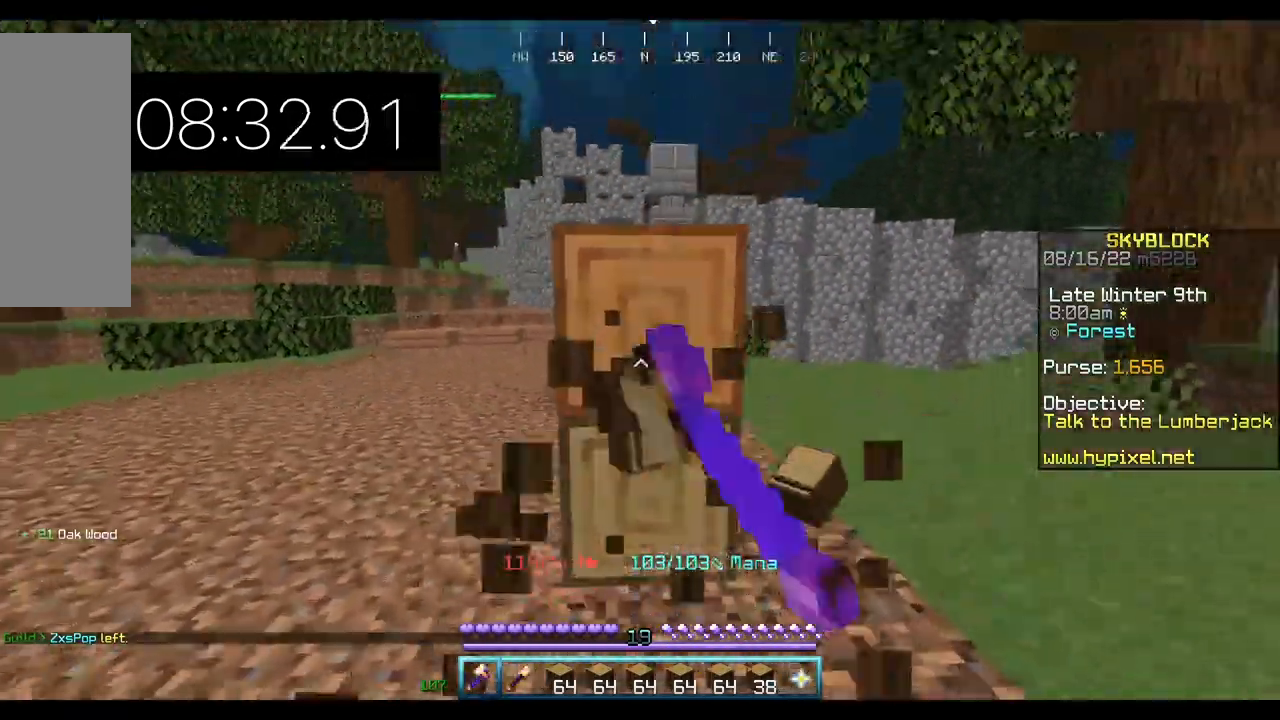
{"keys": [], "mouse": ["left"], "events": [[67, "w", "up"]]}
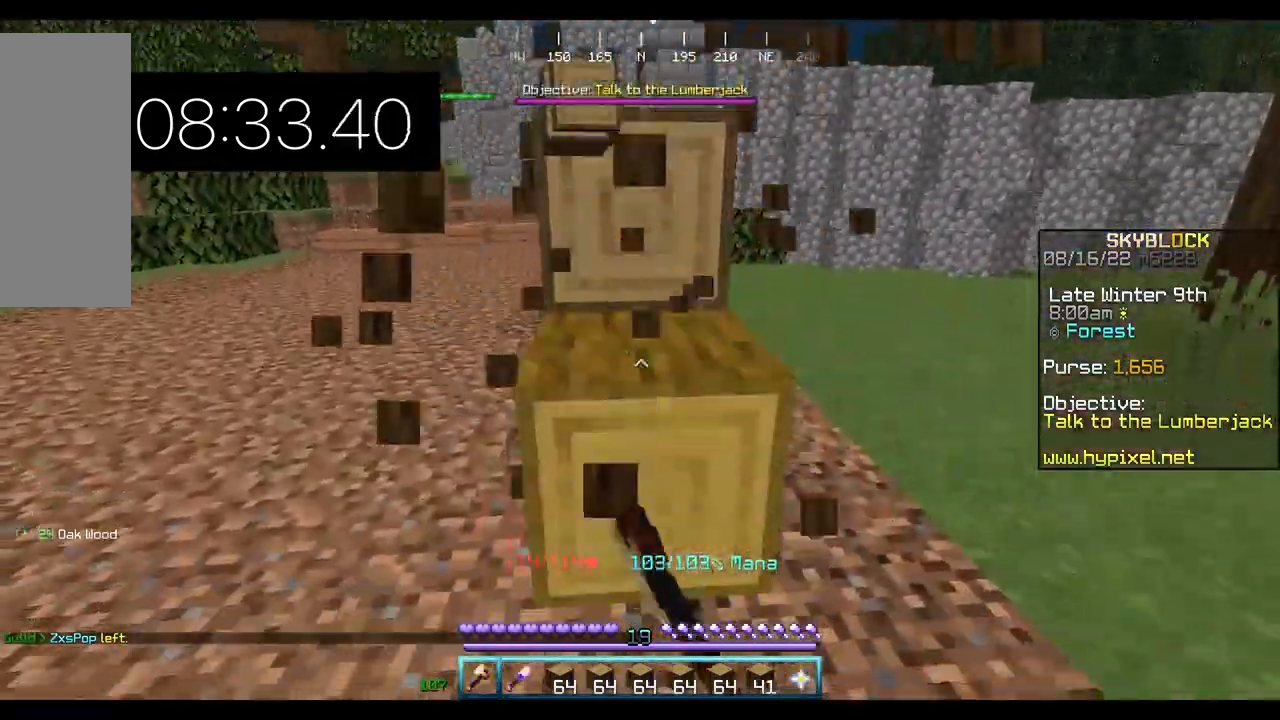
{"keys": [], "mouse": ["left"], "events": []}
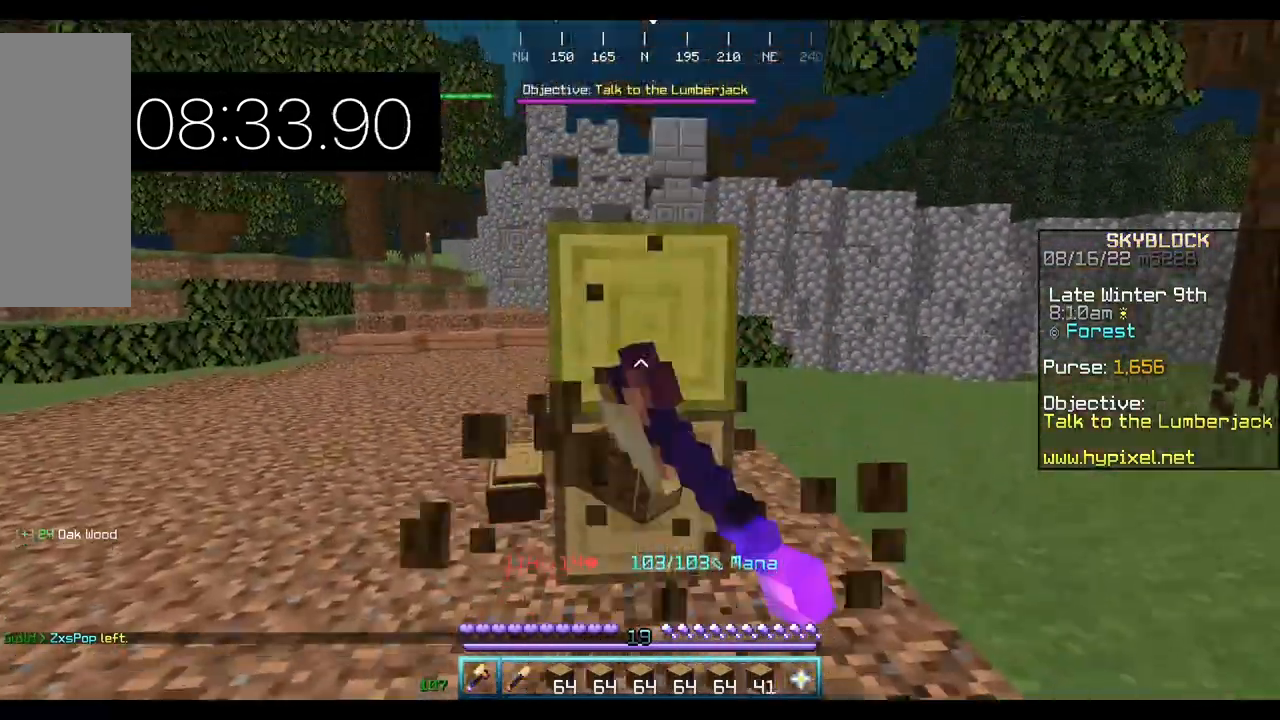
{"keys": ["w"], "mouse": ["left"], "events": [[433, "w", "down"]]}
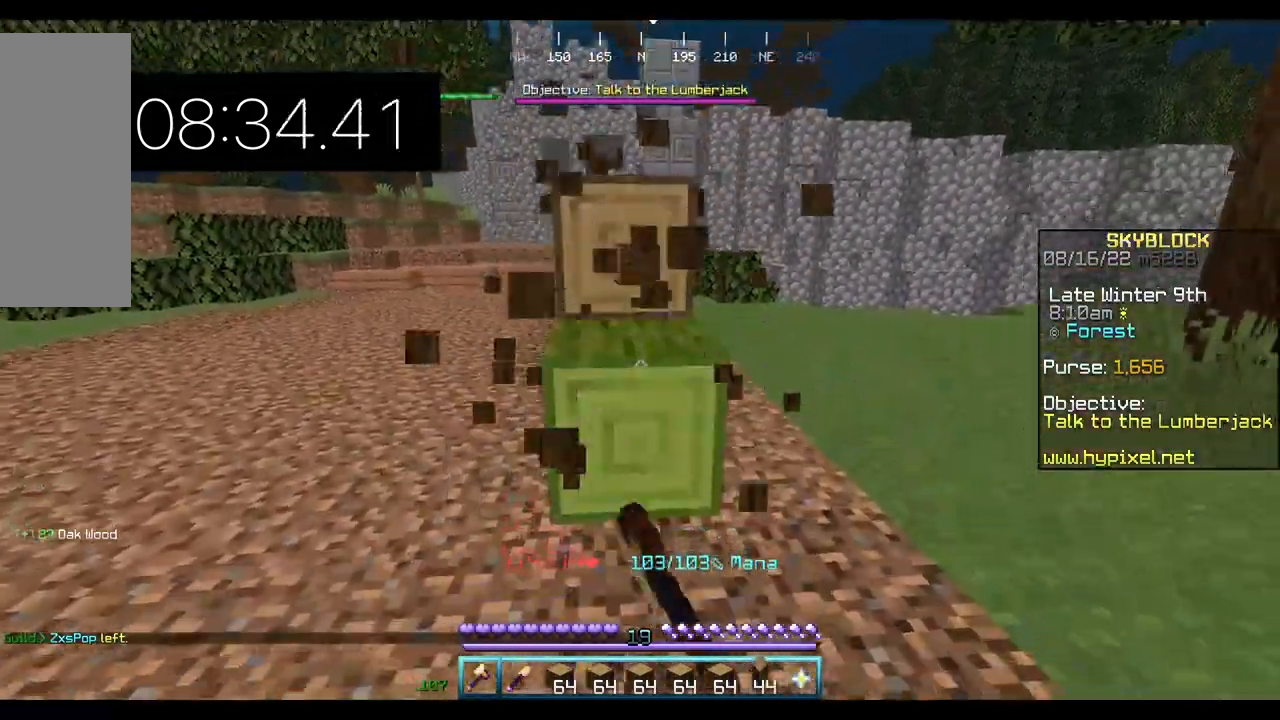
{"keys": [], "mouse": ["left"], "events": [[100, "w", "up"]]}
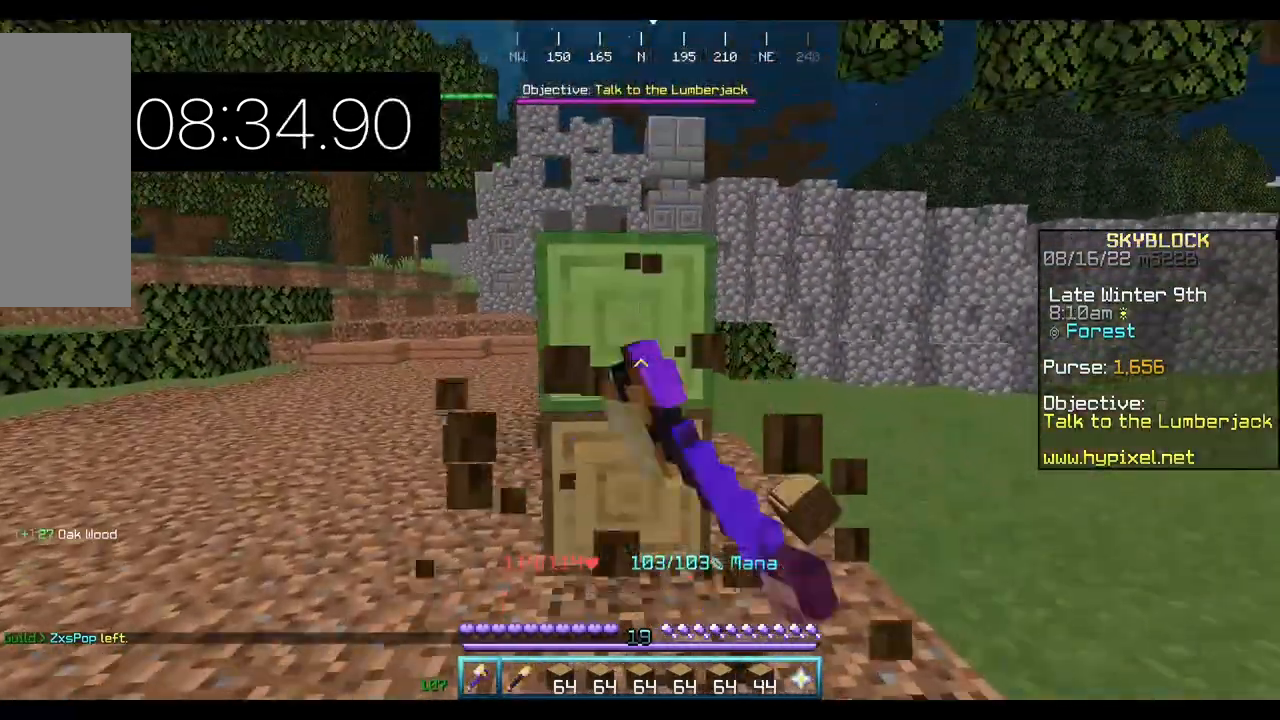
{"keys": [], "mouse": ["left"], "events": [[233, "w", "down"], [433, "w", "up"]]}
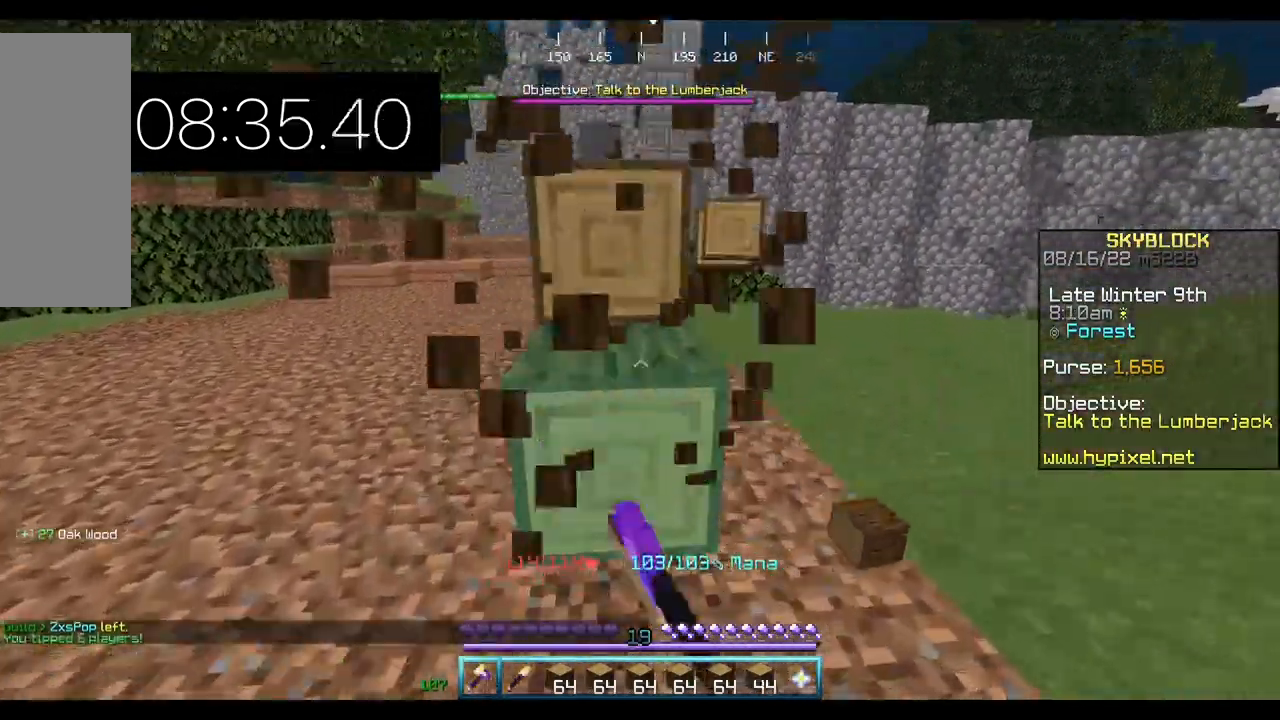
{"keys": [], "mouse": ["left"], "events": [[333, "w", "down"], [500, "w", "up"]]}